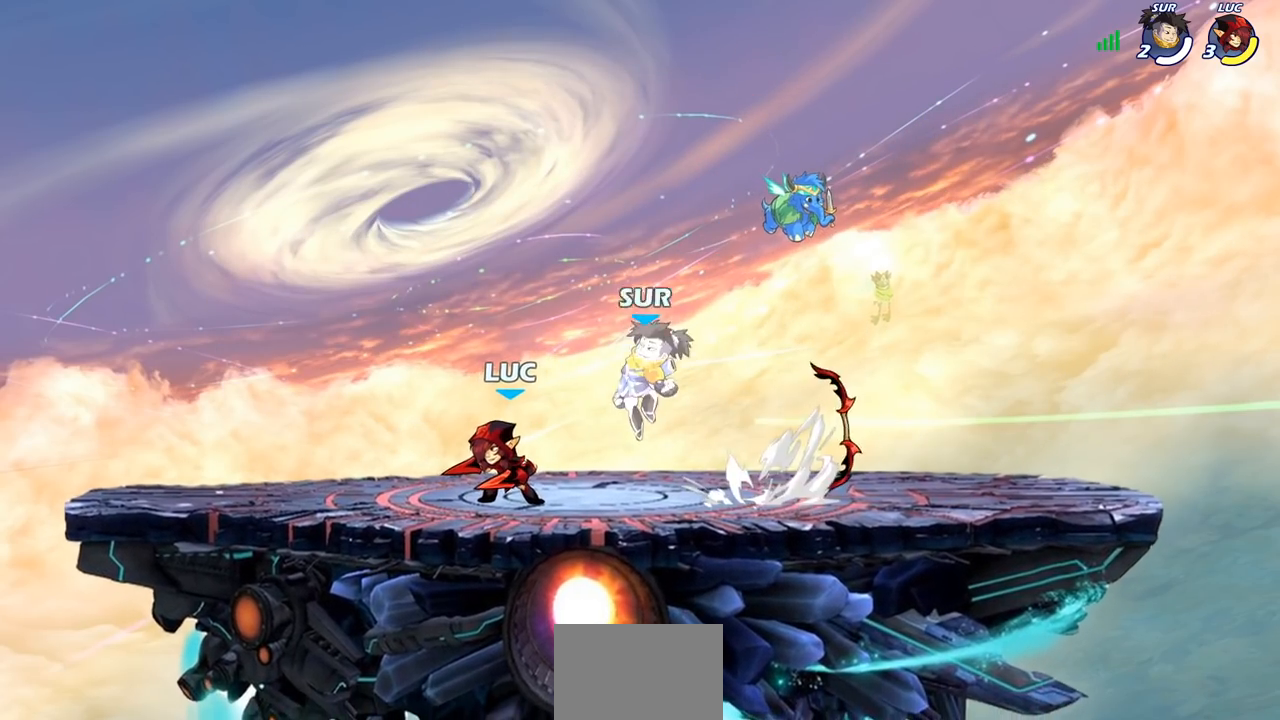
Gameplay with a controller (PlayStation layout); each line is a JSON object with the inputs held at the frame after it. "events" lists button and stick changes between this image and that frame as [ms after this image, input, new state], when the widget could be followed in between.
{"buttons": [], "left_stick": "left", "right_stick": "center", "events": [[17, "left_stick", "left"], [67, "R2", "down"], [267, "R2", "up"], [333, "left_stick", "center"], [467, "left_stick", "left"]]}
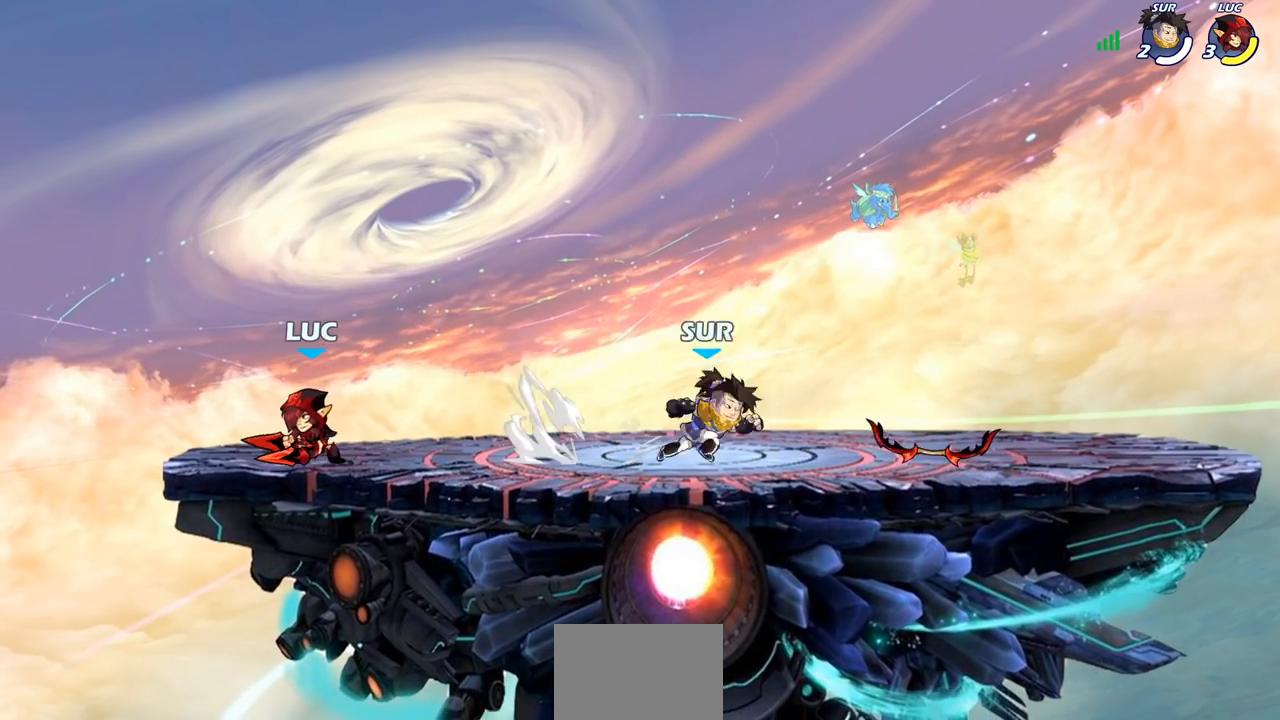
{"buttons": ["SQUARE"], "left_stick": "center", "right_stick": "center", "events": [[33, "left_stick", "right"], [283, "R2", "down"], [383, "left_stick", "center"], [400, "R2", "up"], [450, "SQUARE", "down"]]}
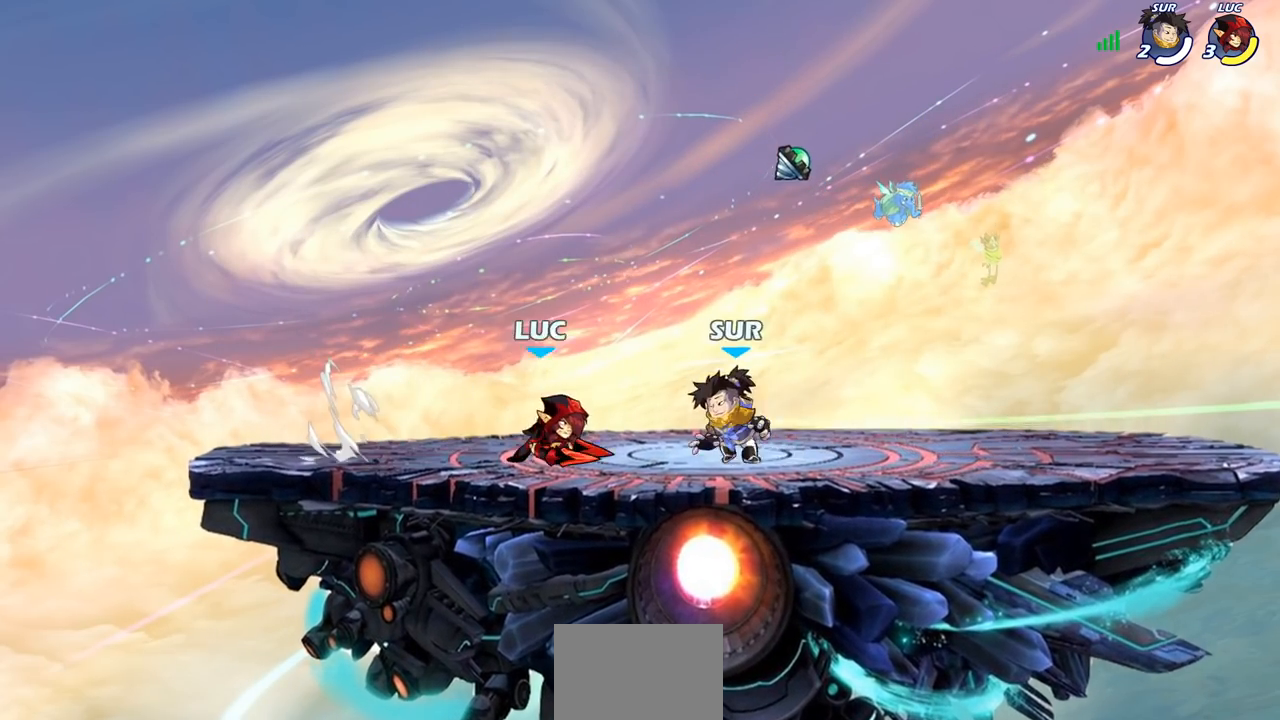
{"buttons": [], "left_stick": "down", "right_stick": "center", "events": [[17, "SQUARE", "up"], [117, "SQUARE", "down"], [200, "SQUARE", "up"], [283, "SQUARE", "down"], [367, "SQUARE", "up"], [483, "left_stick", "down"]]}
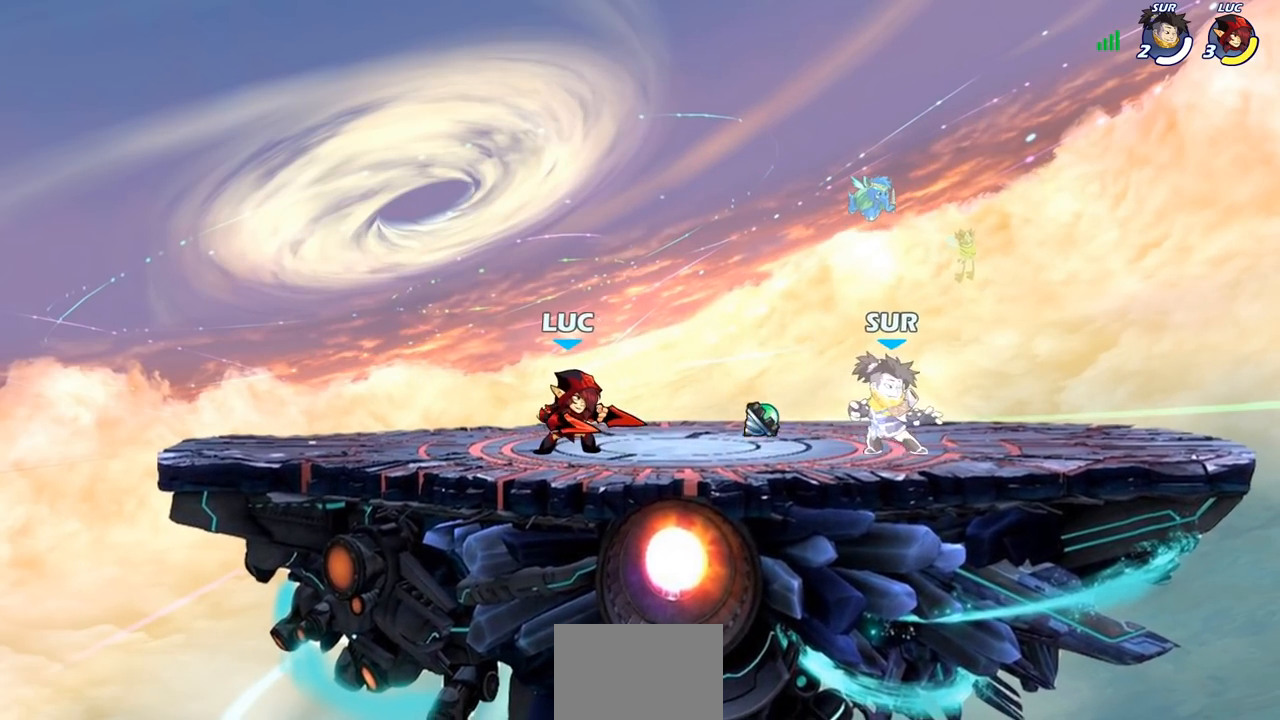
{"buttons": [], "left_stick": "center", "right_stick": "center", "events": [[283, "R2", "down"], [283, "left_stick", "right"], [350, "SQUARE", "down"], [350, "left_stick", "center"], [400, "R2", "up"], [400, "SQUARE", "up"]]}
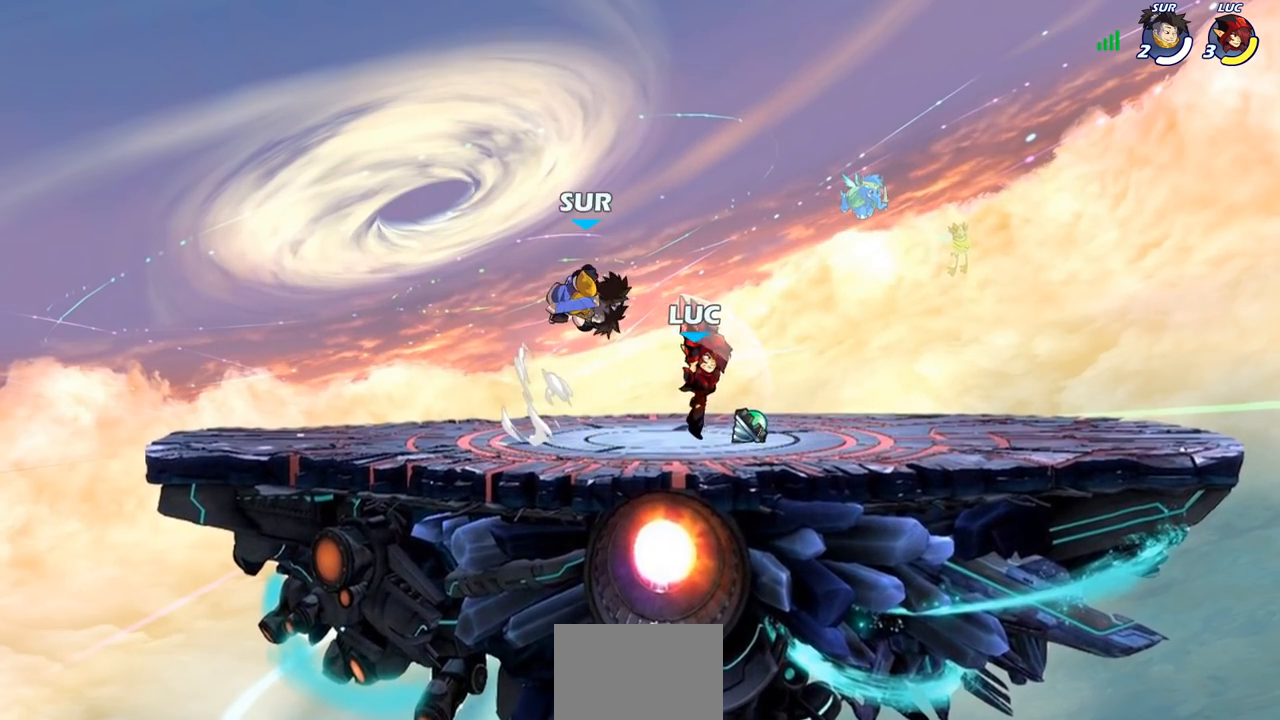
{"buttons": [], "left_stick": "left", "right_stick": "center", "events": [[283, "left_stick", "left"], [333, "SQUARE", "down"], [450, "SQUARE", "up"]]}
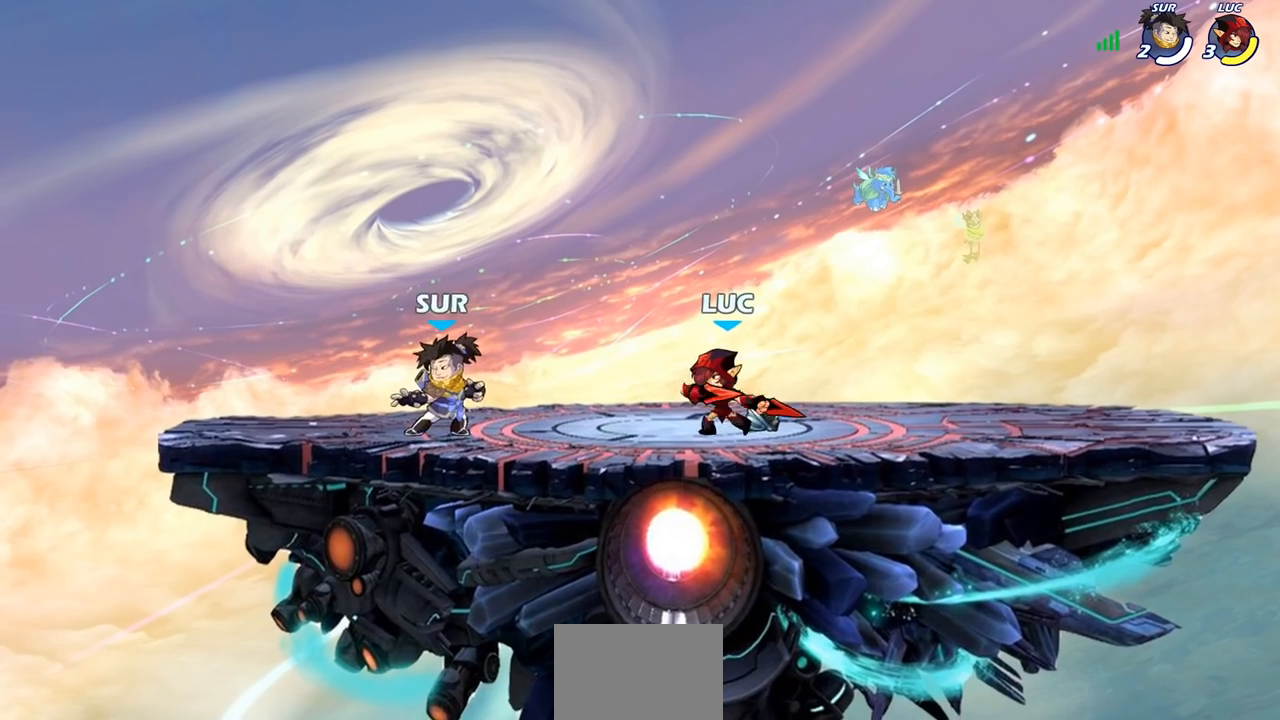
{"buttons": ["R2"], "left_stick": "left", "right_stick": "center", "events": [[100, "left_stick", "center"], [333, "left_stick", "left"], [400, "R2", "down"]]}
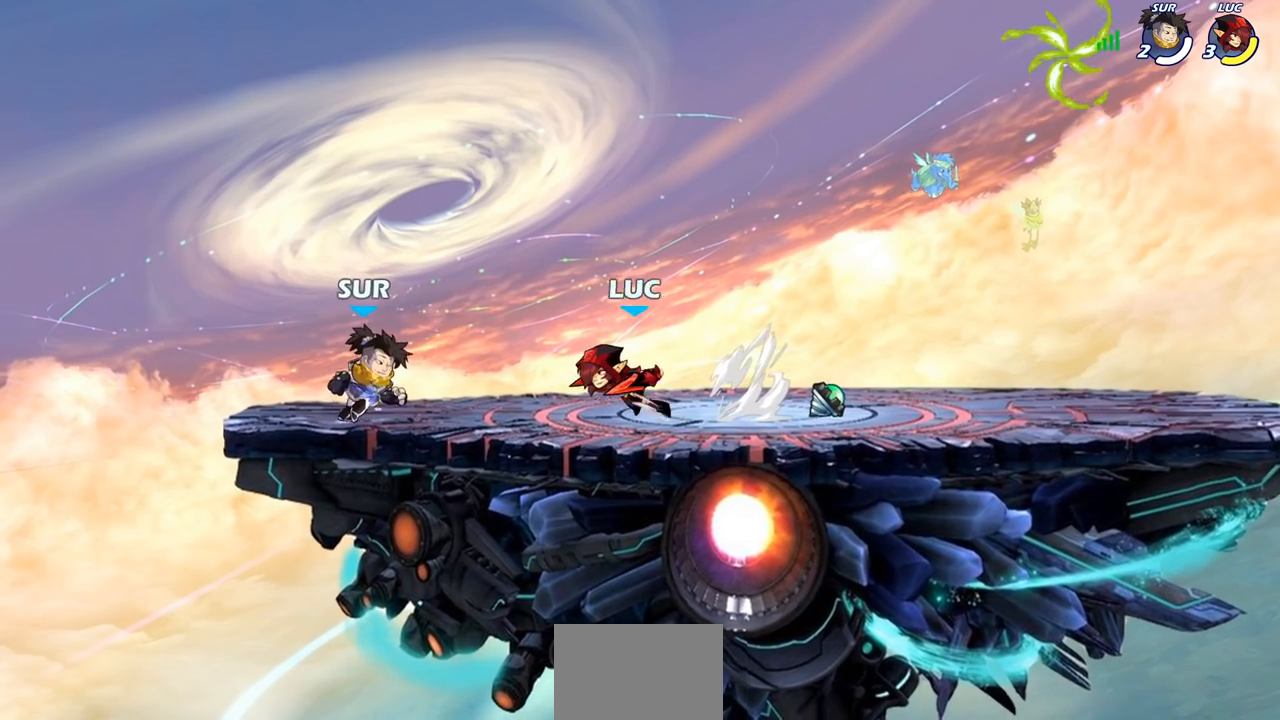
{"buttons": [], "left_stick": "center", "right_stick": "center", "events": [[33, "R2", "up"], [50, "left_stick", "center"], [67, "SQUARE", "down"], [133, "SQUARE", "up"], [283, "SQUARE", "down"], [367, "SQUARE", "up"]]}
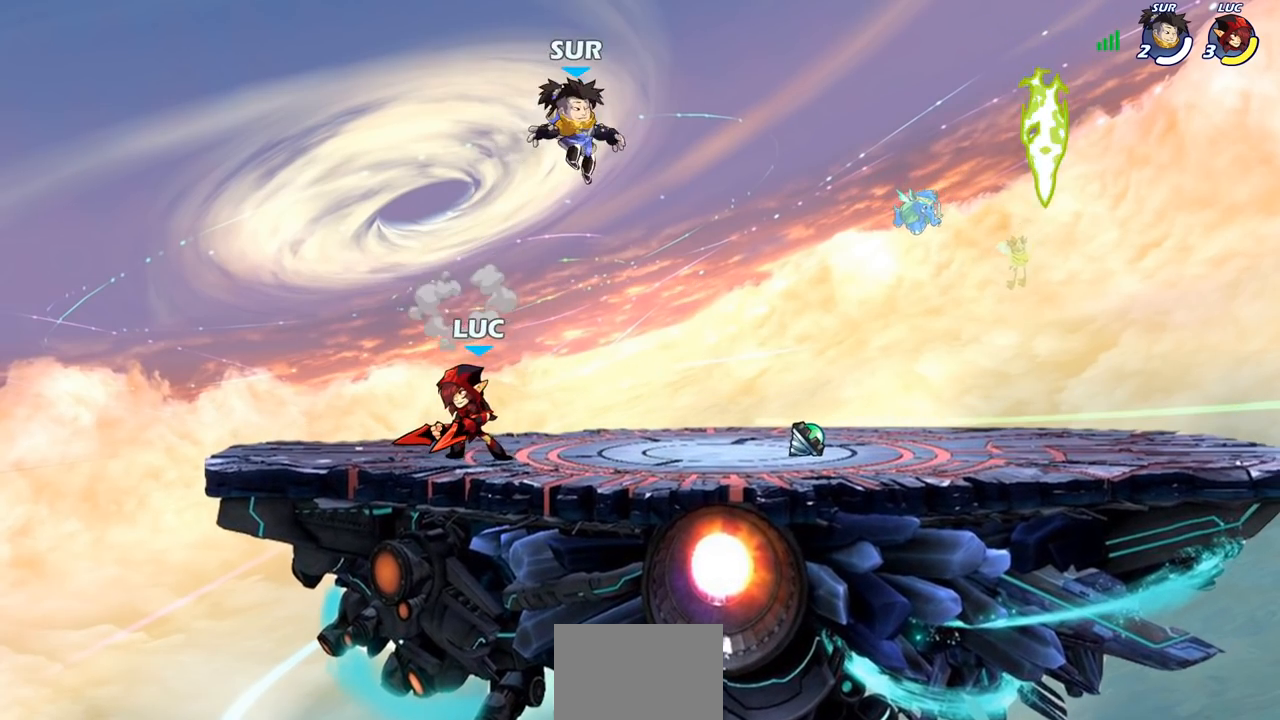
{"buttons": [], "left_stick": "right", "right_stick": "center", "events": [[33, "left_stick", "right"], [217, "R2", "down"], [433, "R2", "up"]]}
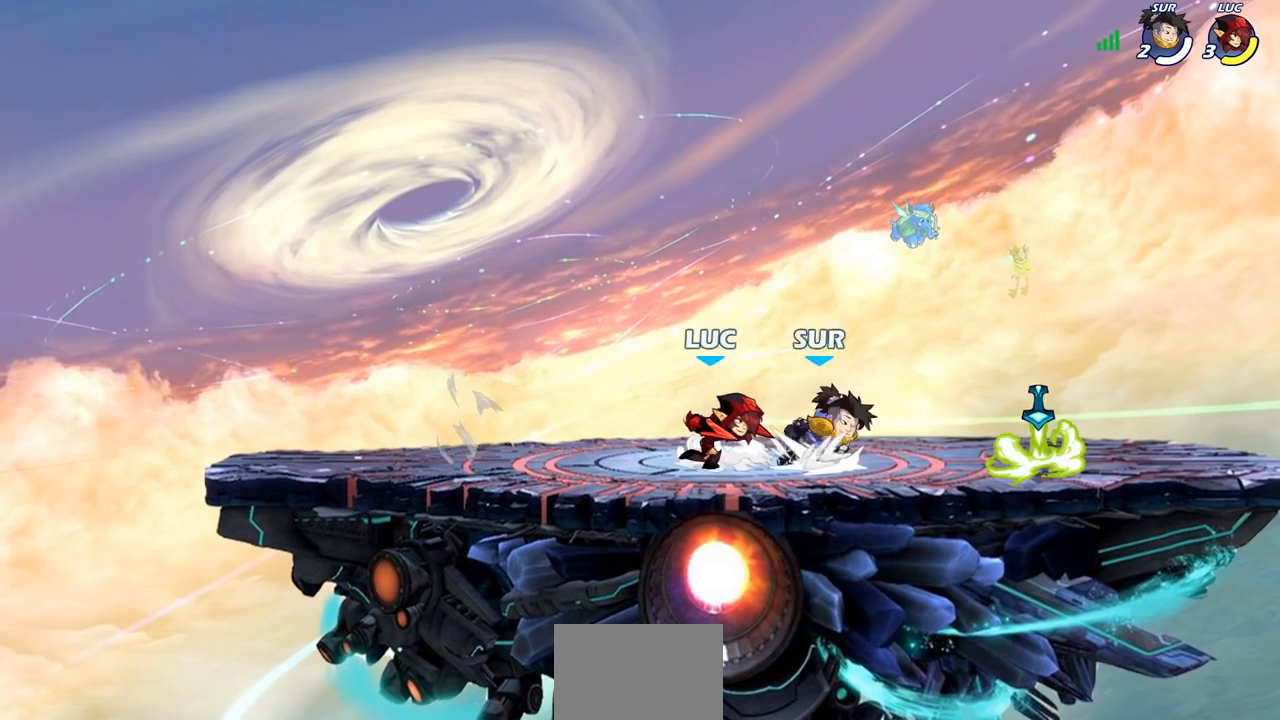
{"buttons": ["SQUARE"], "left_stick": "center", "right_stick": "center", "events": [[133, "R2", "down"], [183, "left_stick", "center"], [233, "R2", "up"], [233, "SQUARE", "down"], [300, "SQUARE", "up"], [433, "SQUARE", "down"]]}
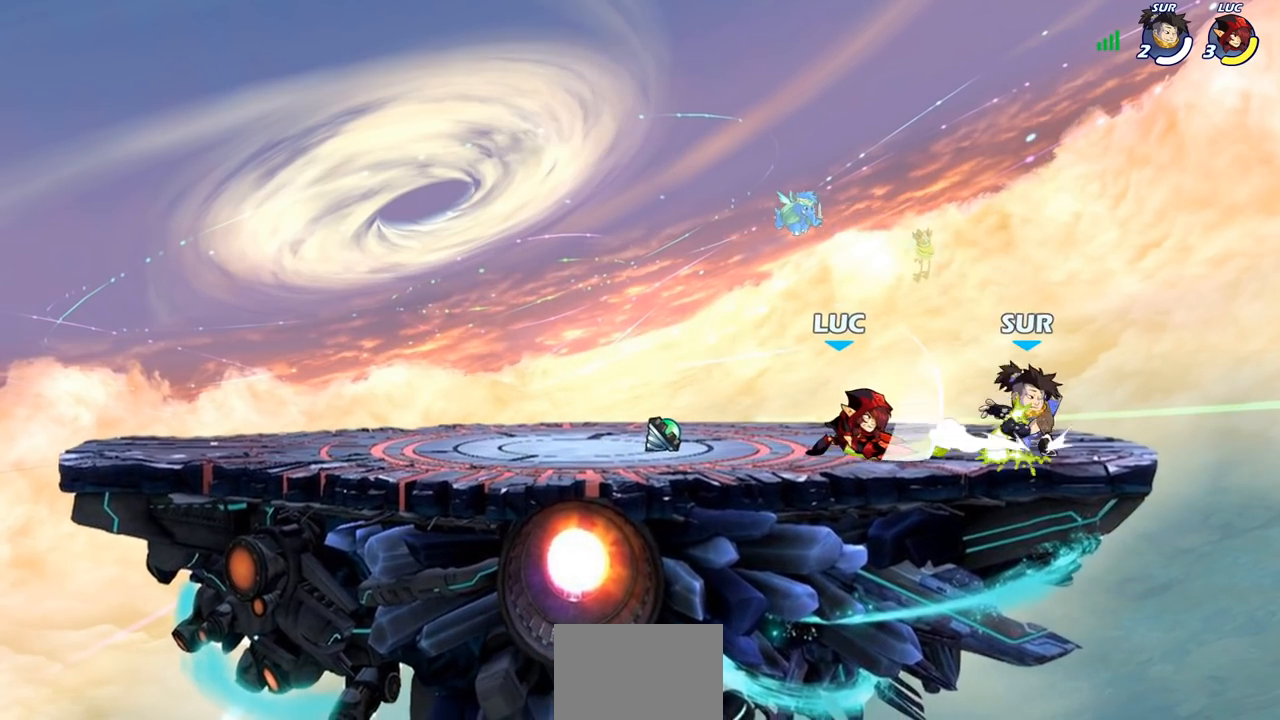
{"buttons": ["SQUARE"], "left_stick": "down", "right_stick": "center", "events": [[17, "SQUARE", "up"], [100, "SQUARE", "down"], [200, "SQUARE", "up"], [283, "left_stick", "down"], [400, "SQUARE", "down"]]}
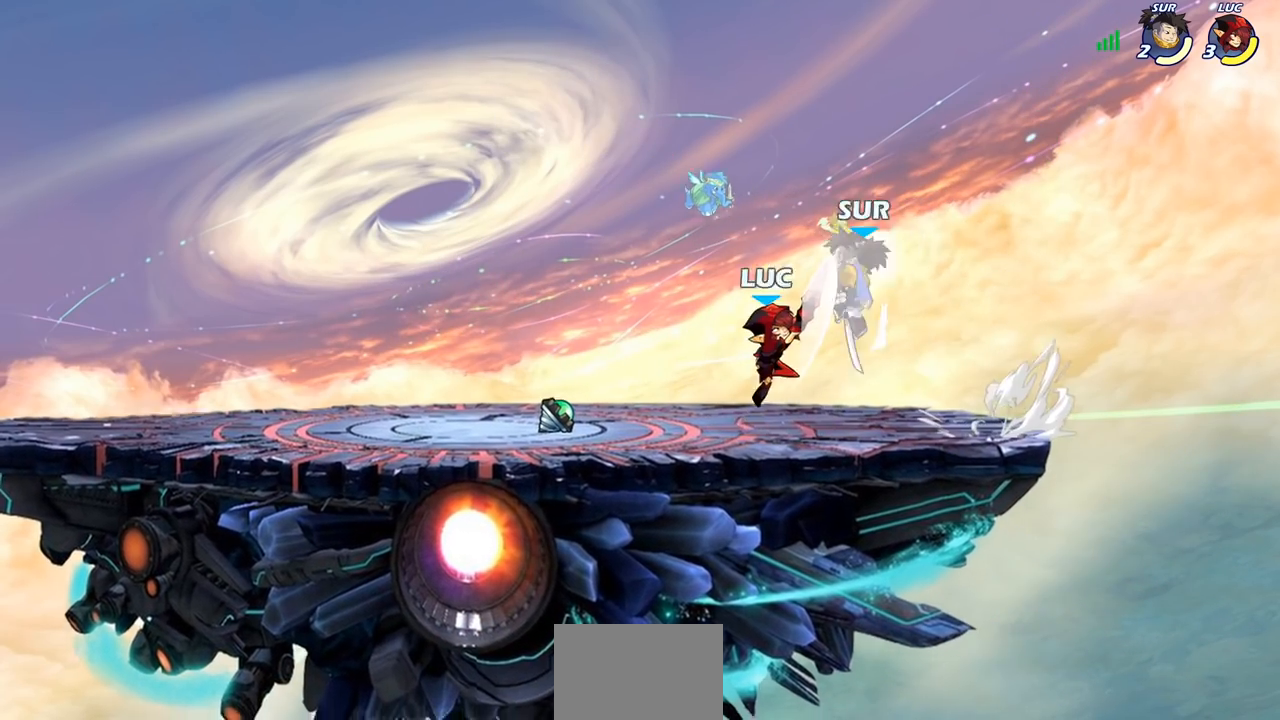
{"buttons": [], "left_stick": "center", "right_stick": "center", "events": [[17, "SQUARE", "up"], [83, "left_stick", "center"], [250, "CROSS", "down"], [317, "SQUARE", "down"], [350, "CROSS", "up"], [350, "SQUARE", "up"]]}
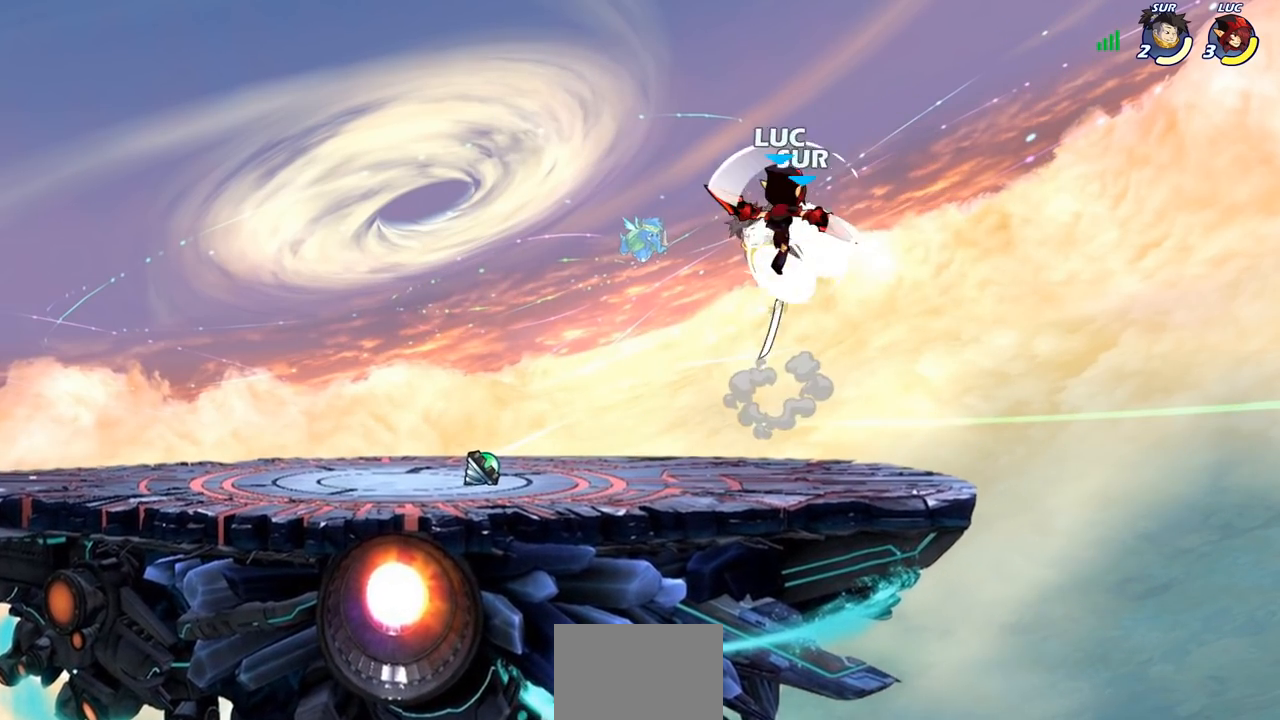
{"buttons": ["CROSS"], "left_stick": "up-left", "right_stick": "center", "events": [[250, "left_stick", "down-left"], [317, "left_stick", "left"], [433, "CROSS", "down"], [467, "left_stick", "up-left"]]}
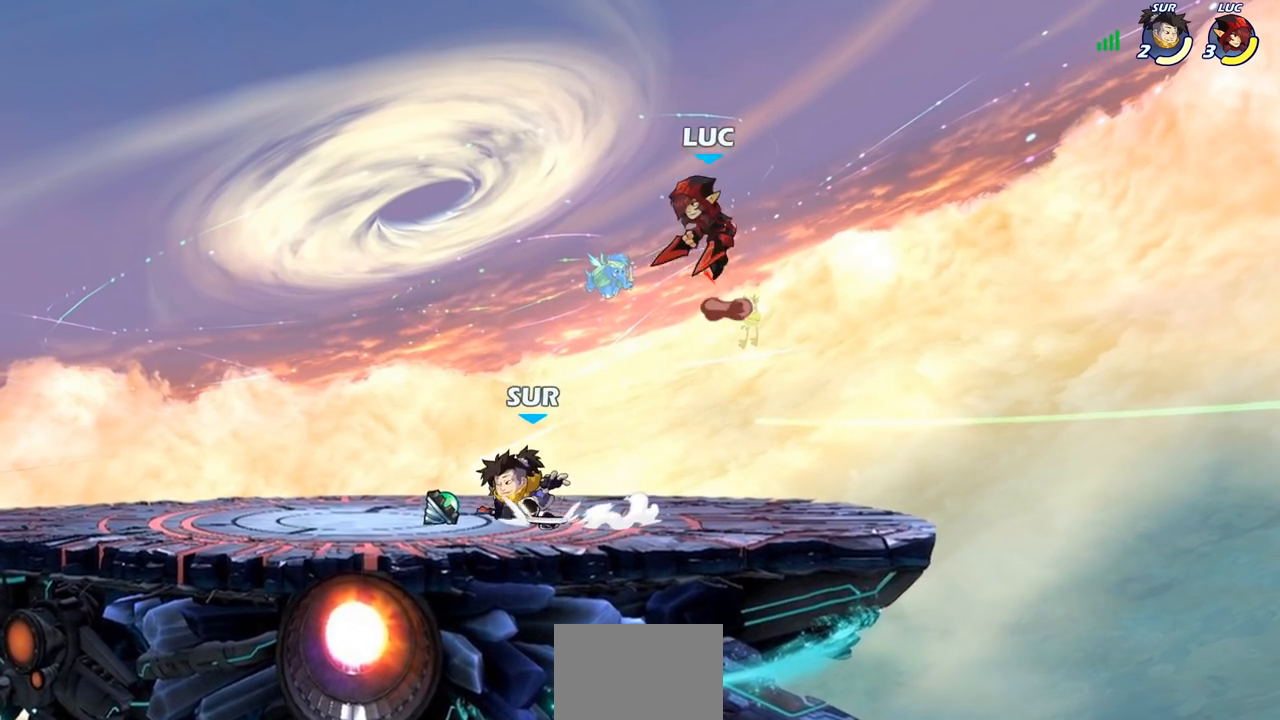
{"buttons": [], "left_stick": "down-left", "right_stick": "center", "events": [[67, "CROSS", "up"], [167, "left_stick", "down-left"]]}
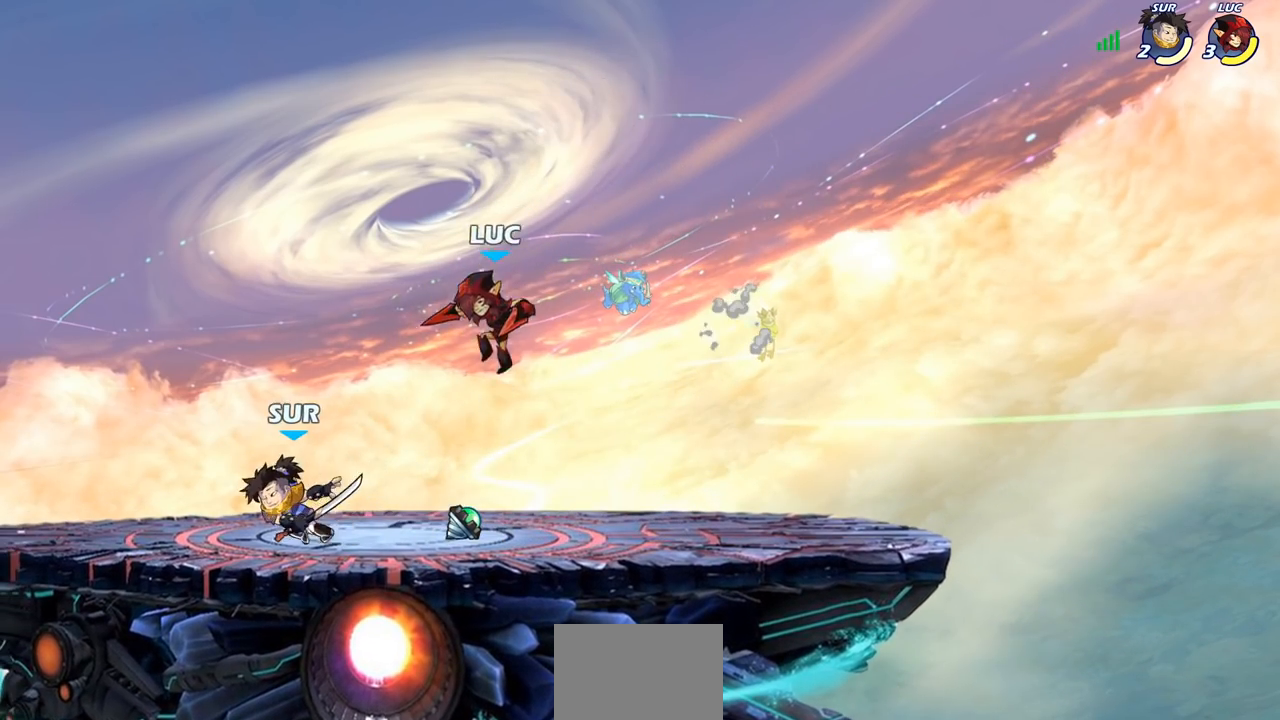
{"buttons": [], "left_stick": "center", "right_stick": "center", "events": [[33, "R2", "down"], [167, "left_stick", "up-left"], [200, "R2", "up"], [317, "SQUARE", "down"], [333, "left_stick", "center"], [383, "SQUARE", "up"]]}
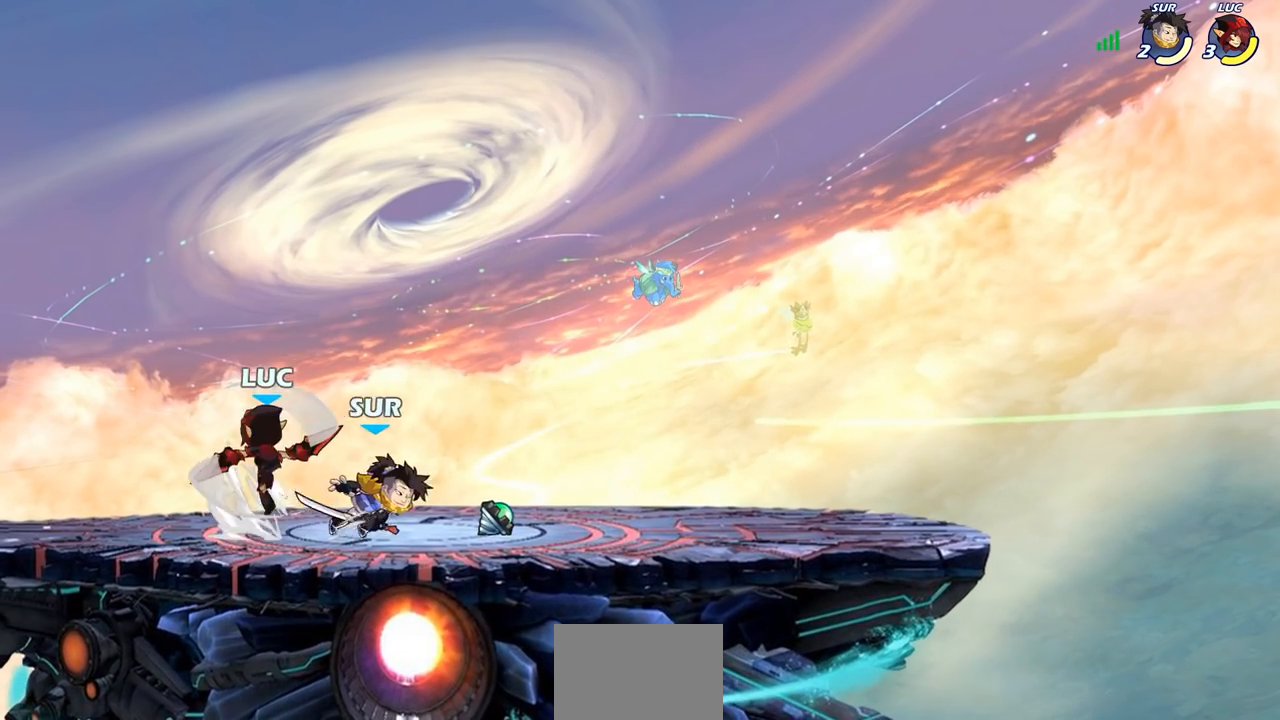
{"buttons": [], "left_stick": "left", "right_stick": "center", "events": [[167, "left_stick", "left"]]}
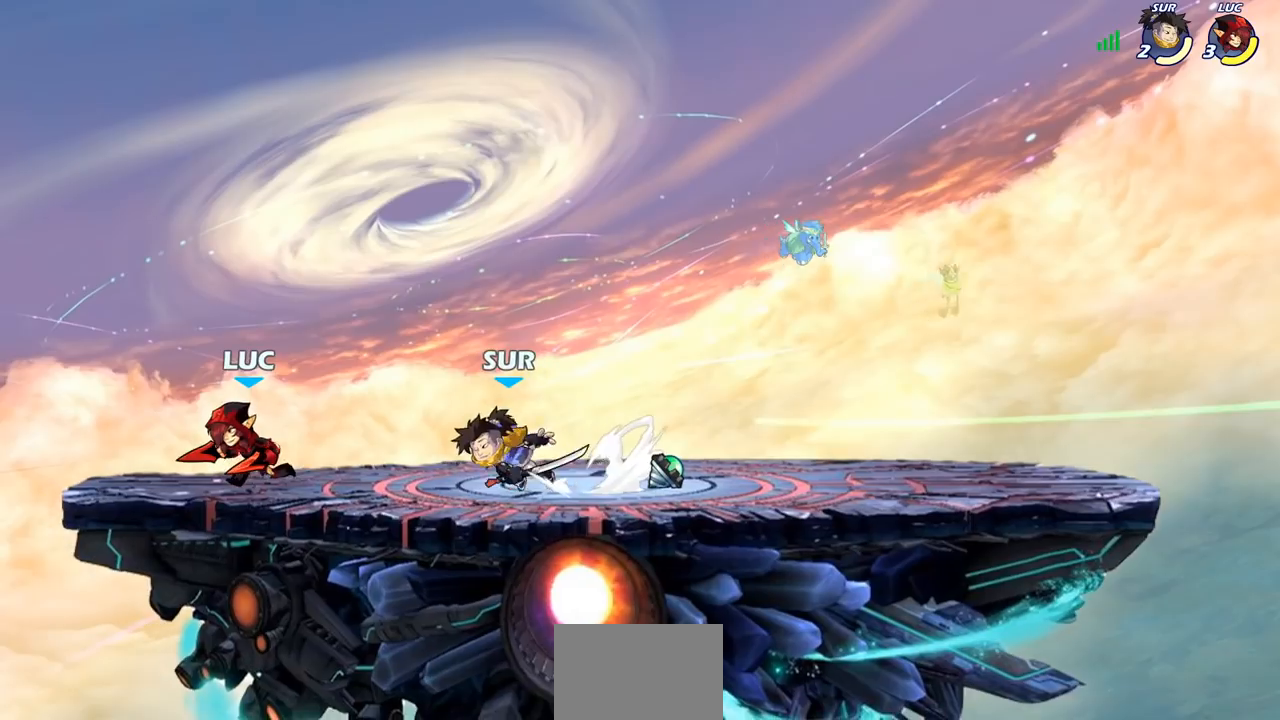
{"buttons": ["SQUARE"], "left_stick": "center", "right_stick": "center", "events": [[100, "left_stick", "up-right"], [250, "left_stick", "center"], [300, "SQUARE", "down"], [383, "SQUARE", "up"], [500, "SQUARE", "down"]]}
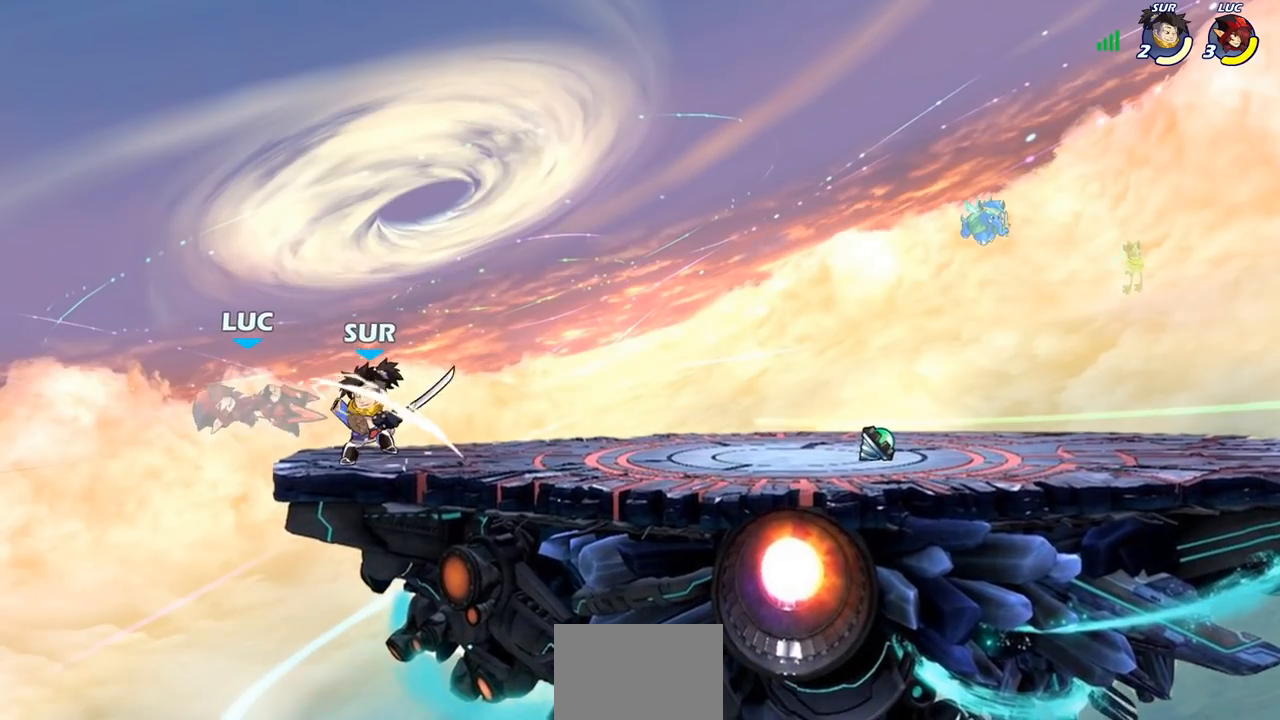
{"buttons": [], "left_stick": "center", "right_stick": "center", "events": [[100, "SQUARE", "up"], [183, "left_stick", "up-right"], [233, "CROSS", "down"], [233, "R2", "down"], [383, "R2", "up"], [383, "SQUARE", "down"], [433, "CROSS", "up"], [450, "left_stick", "center"], [483, "SQUARE", "up"]]}
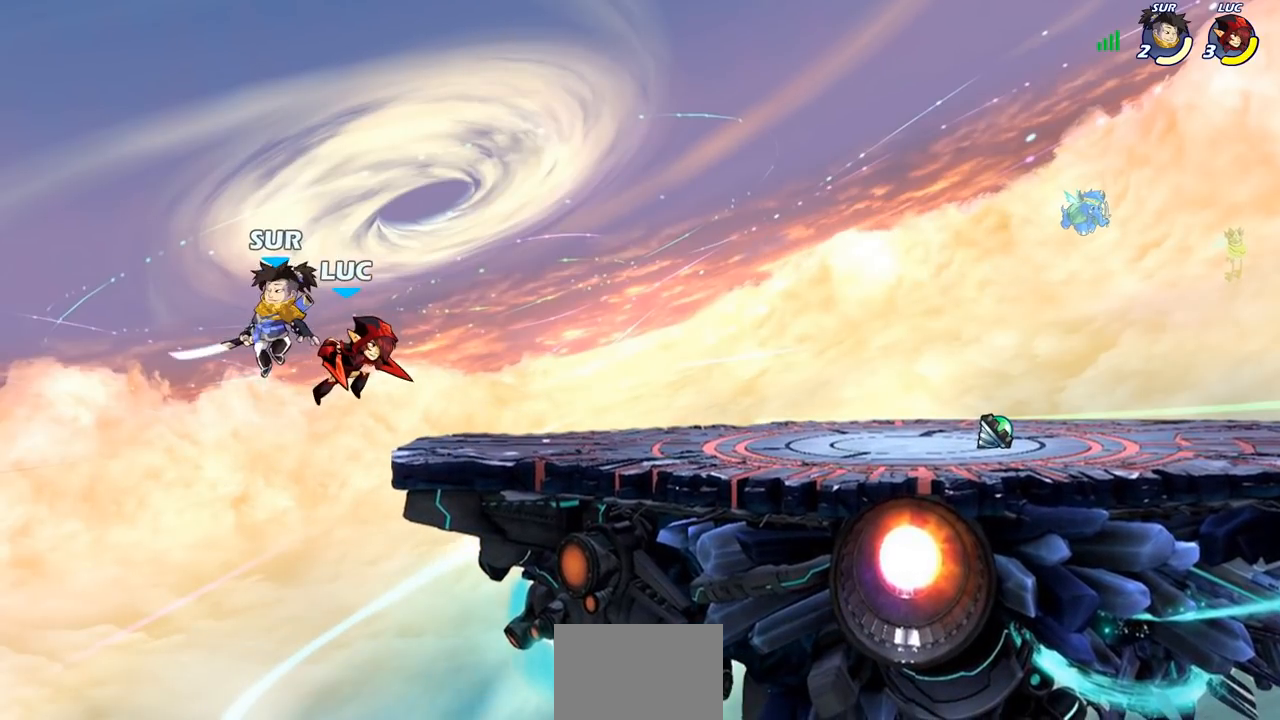
{"buttons": [], "left_stick": "up-left", "right_stick": "center", "events": [[200, "left_stick", "right"], [467, "left_stick", "up-left"]]}
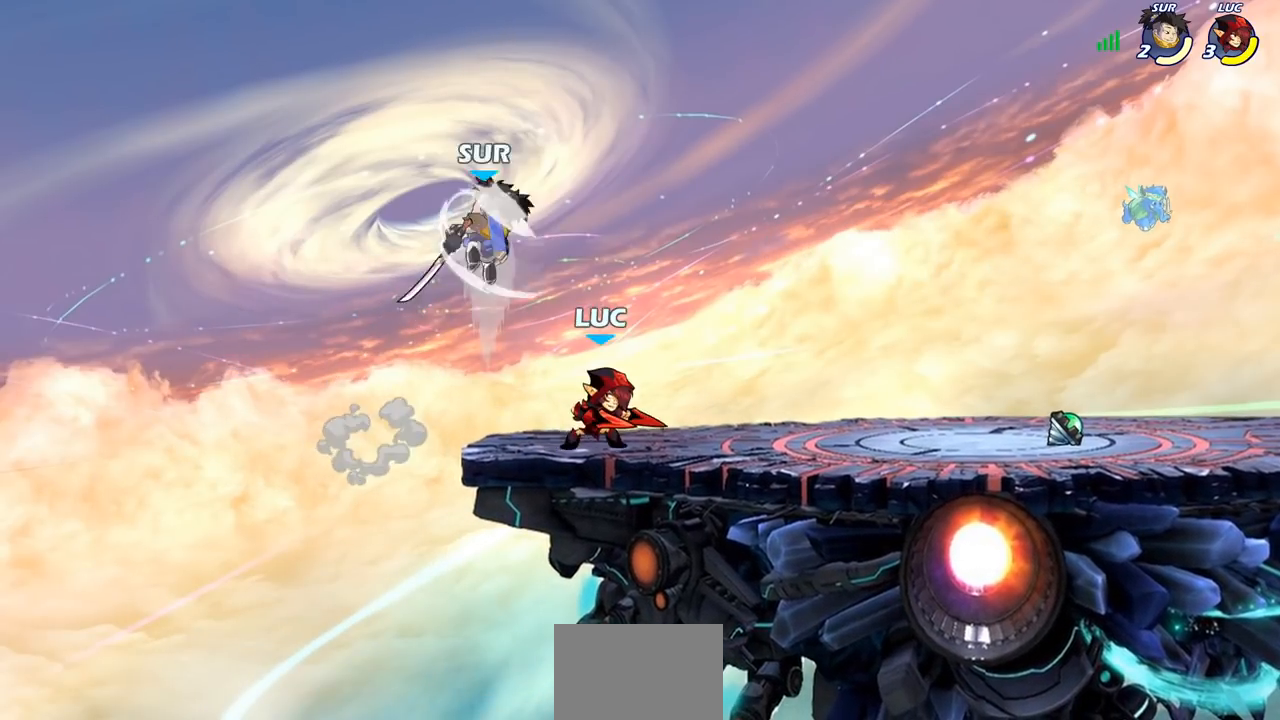
{"buttons": [], "left_stick": "center", "right_stick": "center", "events": [[33, "left_stick", "center"], [83, "SQUARE", "down"], [150, "SQUARE", "up"]]}
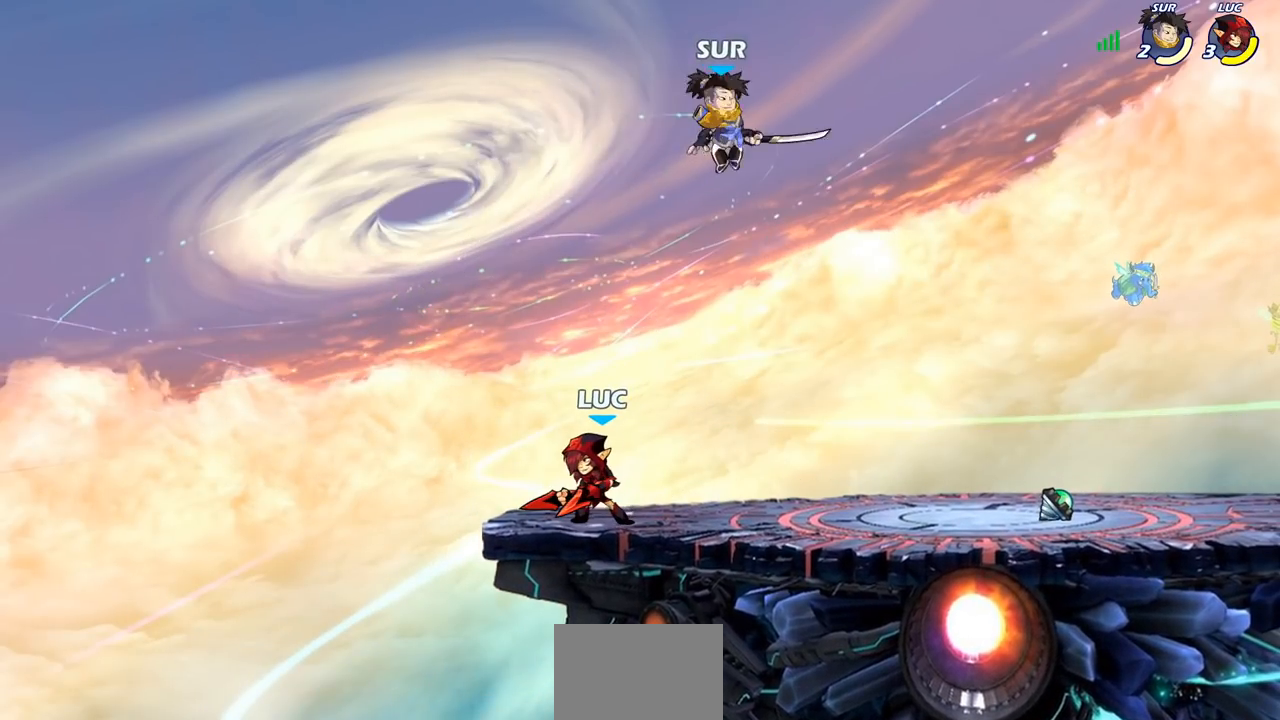
{"buttons": [], "left_stick": "left", "right_stick": "center", "events": [[33, "left_stick", "right"], [233, "R2", "down"], [350, "R2", "up"], [400, "left_stick", "left"]]}
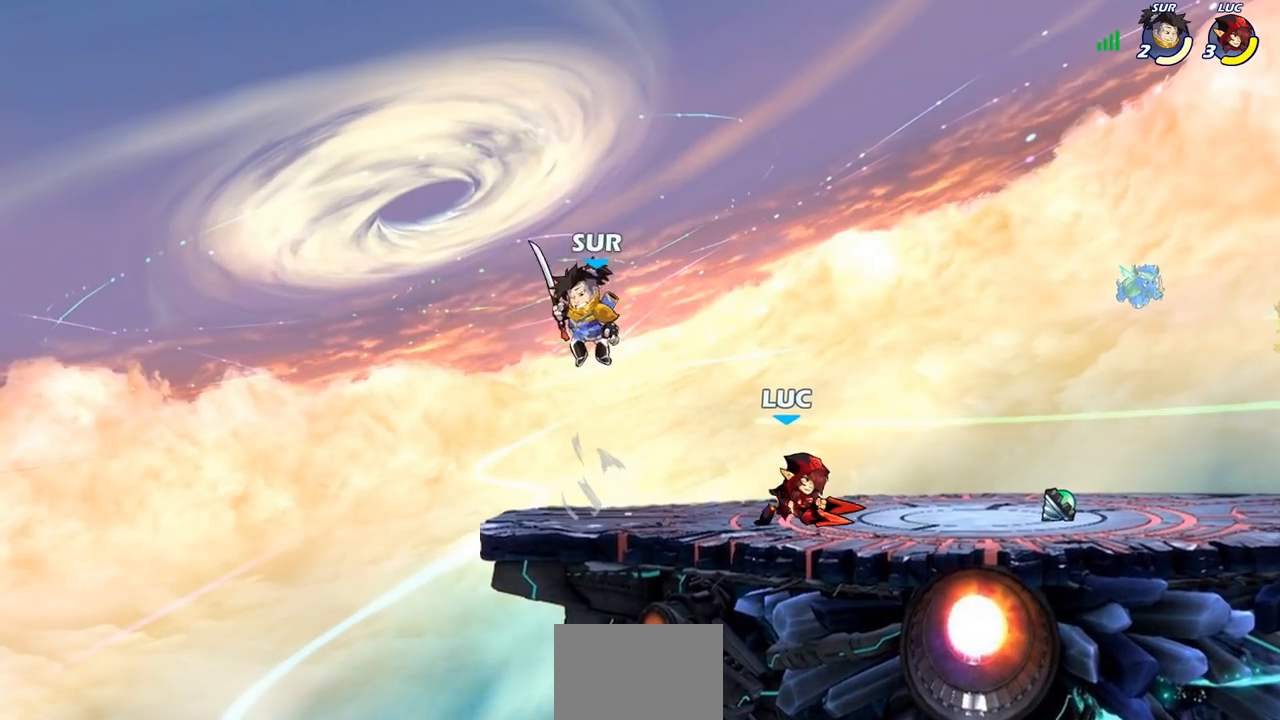
{"buttons": [], "left_stick": "left", "right_stick": "center", "events": [[33, "R2", "down"], [183, "R2", "up"], [183, "SQUARE", "down"], [250, "SQUARE", "up"], [333, "SQUARE", "down"], [433, "SQUARE", "up"]]}
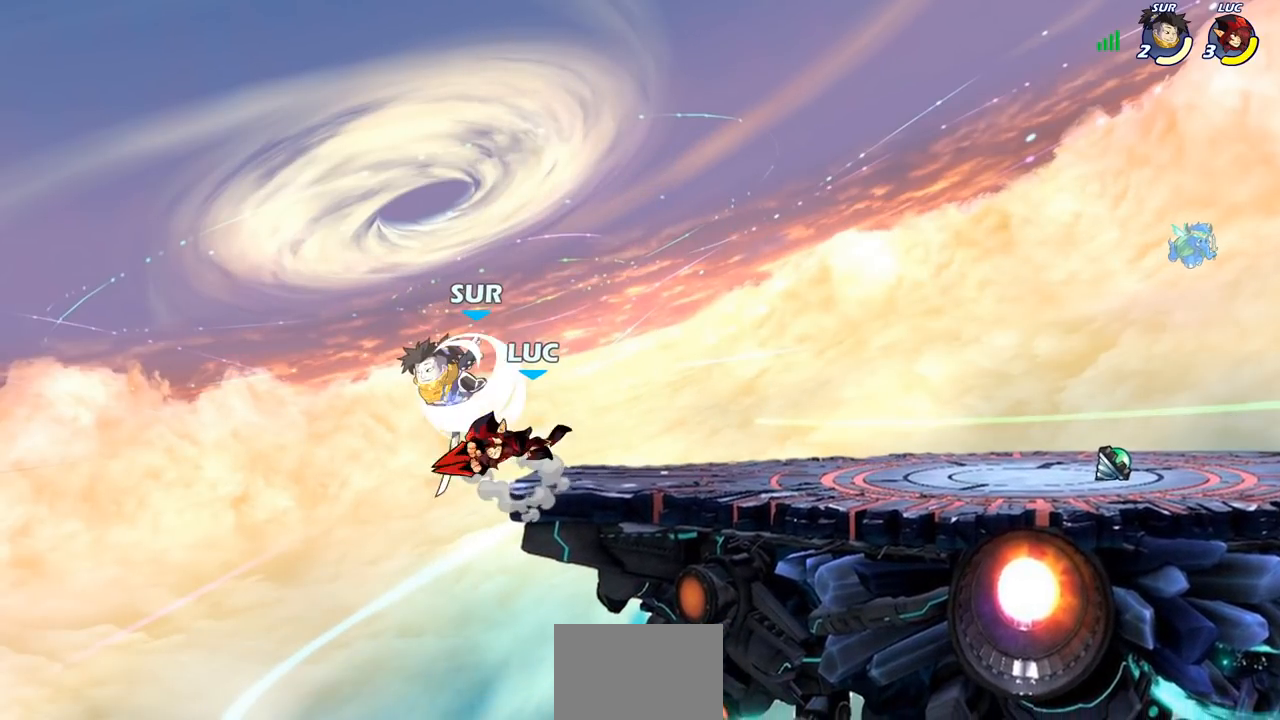
{"buttons": ["CROSS"], "left_stick": "up-right", "right_stick": "center", "events": [[67, "left_stick", "center"], [350, "left_stick", "right"], [400, "CROSS", "down"], [483, "left_stick", "up-right"]]}
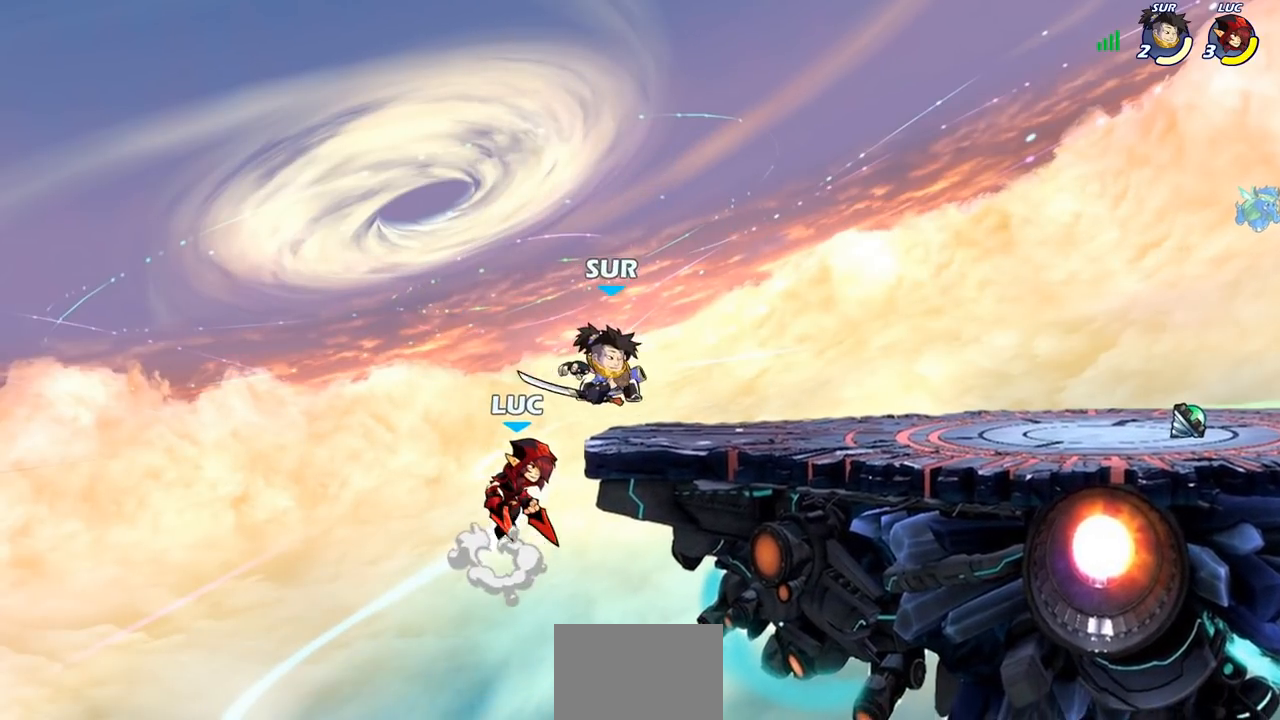
{"buttons": [], "left_stick": "right", "right_stick": "center", "events": [[50, "CROSS", "up"], [100, "SQUARE", "down"], [200, "SQUARE", "up"], [383, "left_stick", "right"]]}
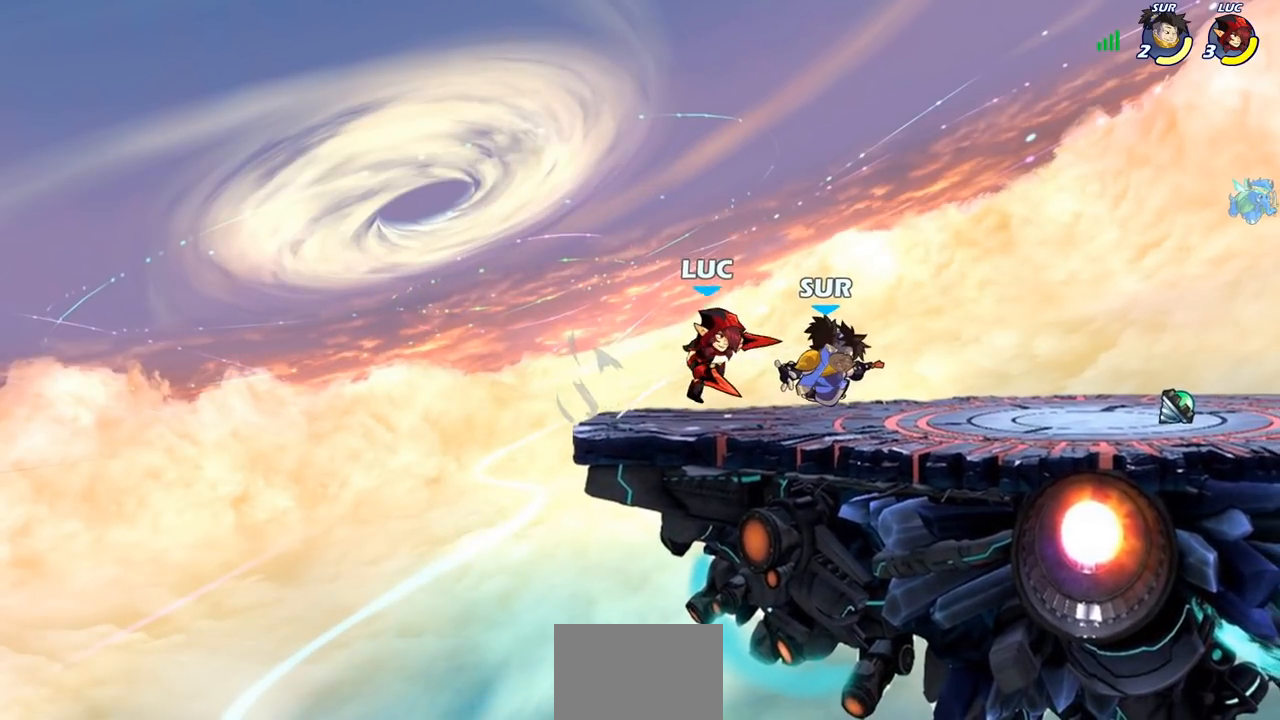
{"buttons": [], "left_stick": "center", "right_stick": "center", "events": [[150, "SQUARE", "down"], [183, "left_stick", "center"], [200, "SQUARE", "up"], [317, "SQUARE", "down"], [400, "SQUARE", "up"]]}
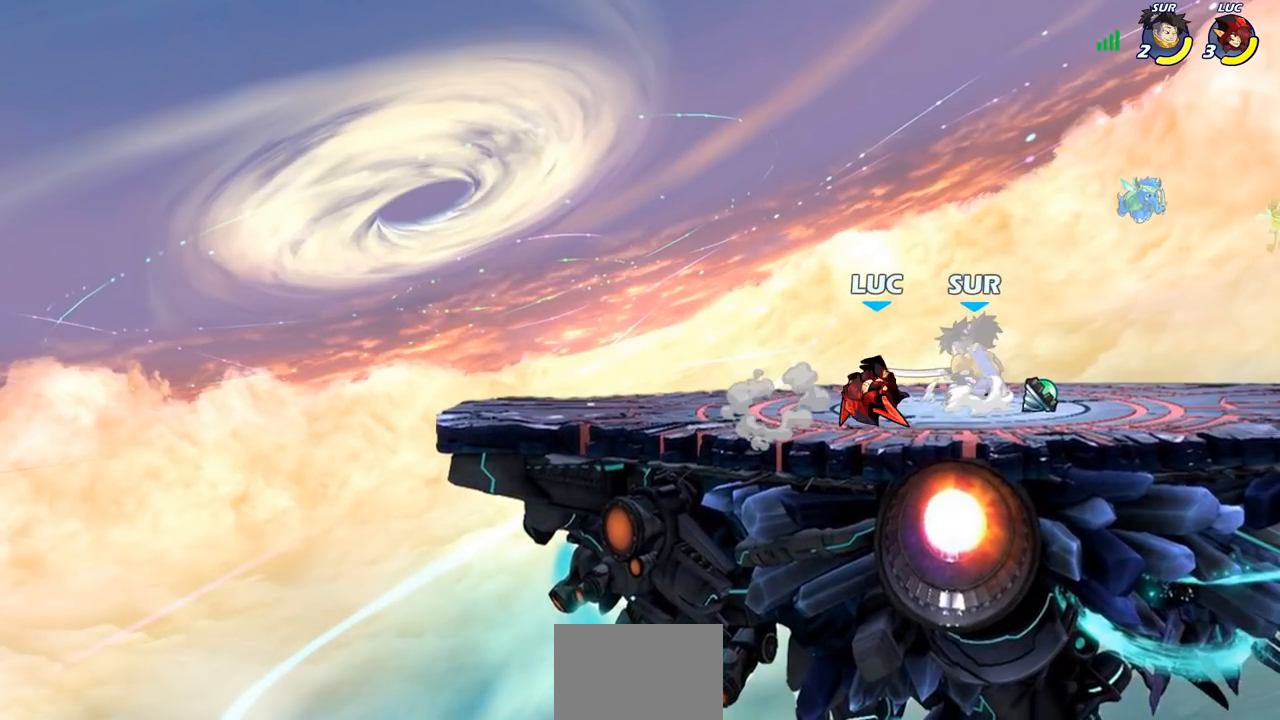
{"buttons": [], "left_stick": "center", "right_stick": "center", "events": [[83, "left_stick", "right"], [200, "R2", "down"], [250, "SQUARE", "down"], [250, "left_stick", "center"], [300, "R2", "up"], [317, "SQUARE", "up"], [400, "SQUARE", "down"], [483, "SQUARE", "up"]]}
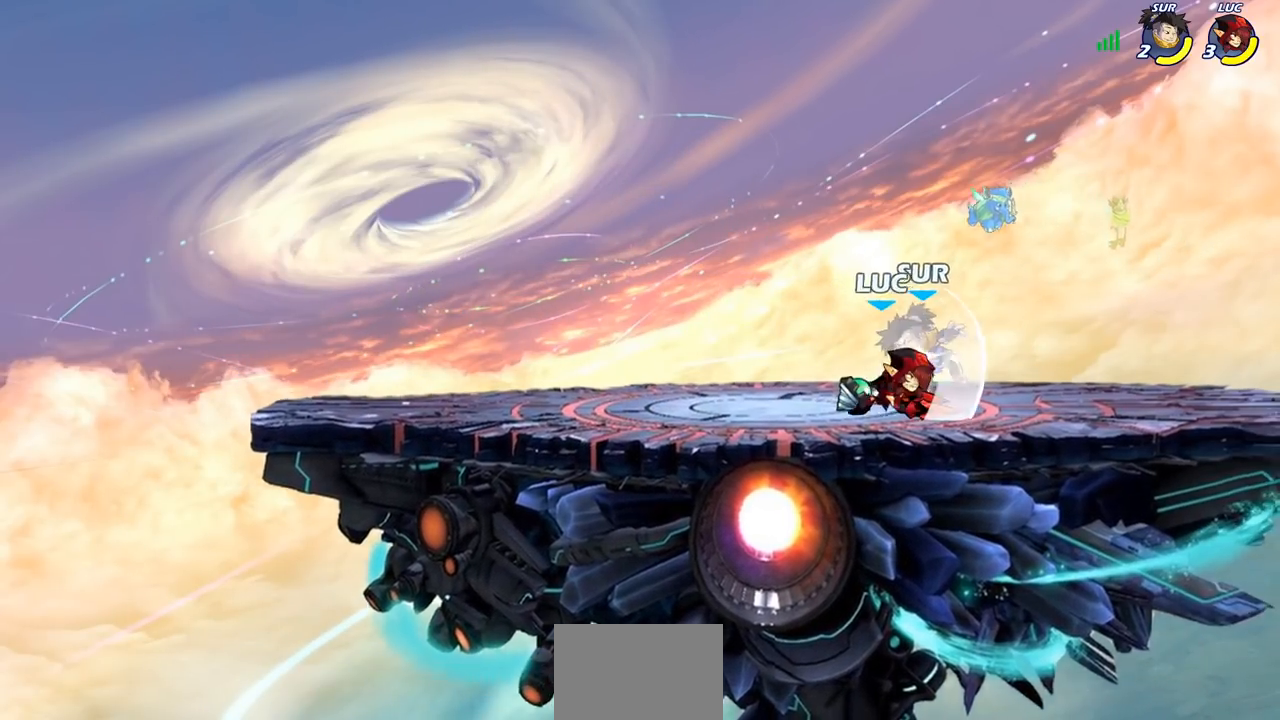
{"buttons": ["SQUARE"], "left_stick": "down", "right_stick": "center", "events": [[67, "SQUARE", "down"], [133, "SQUARE", "up"], [200, "SQUARE", "down"], [300, "SQUARE", "up"], [350, "left_stick", "down"], [417, "SQUARE", "down"]]}
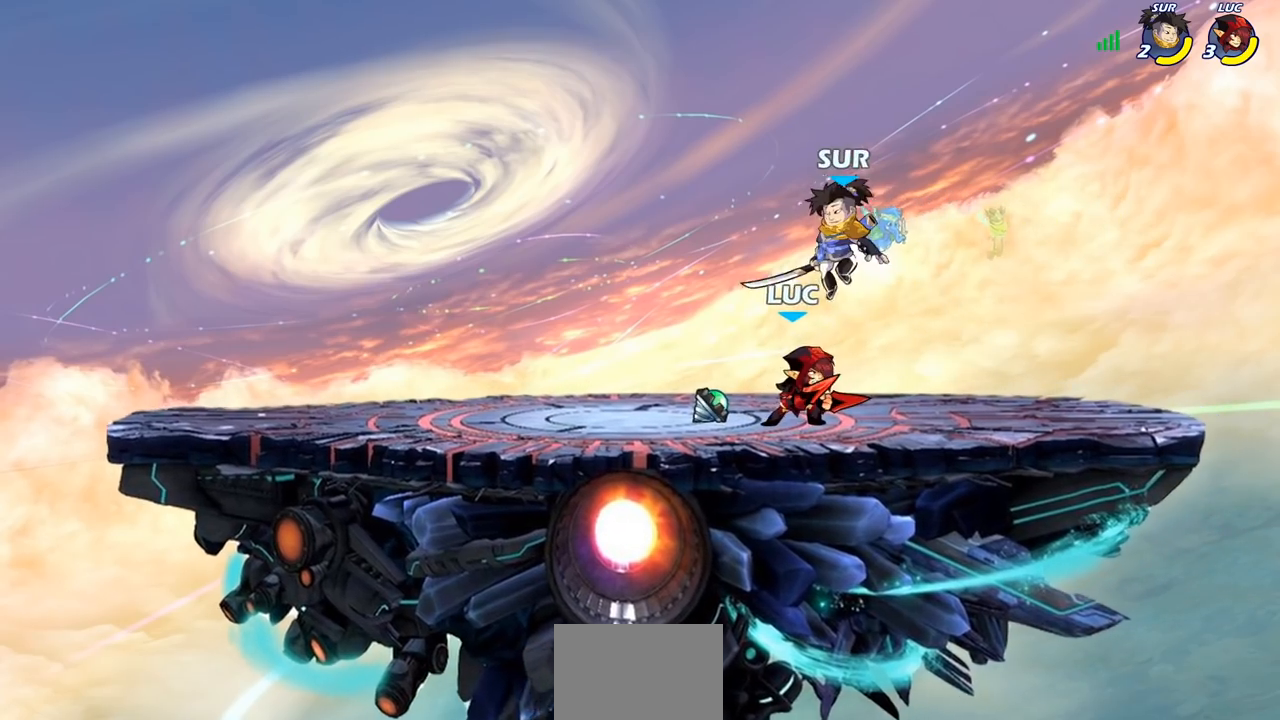
{"buttons": ["SQUARE"], "left_stick": "center", "right_stick": "center", "events": [[17, "SQUARE", "up"], [83, "left_stick", "center"], [383, "R2", "down"], [383, "left_stick", "down"], [417, "SQUARE", "down"], [483, "R2", "up"], [483, "left_stick", "center"]]}
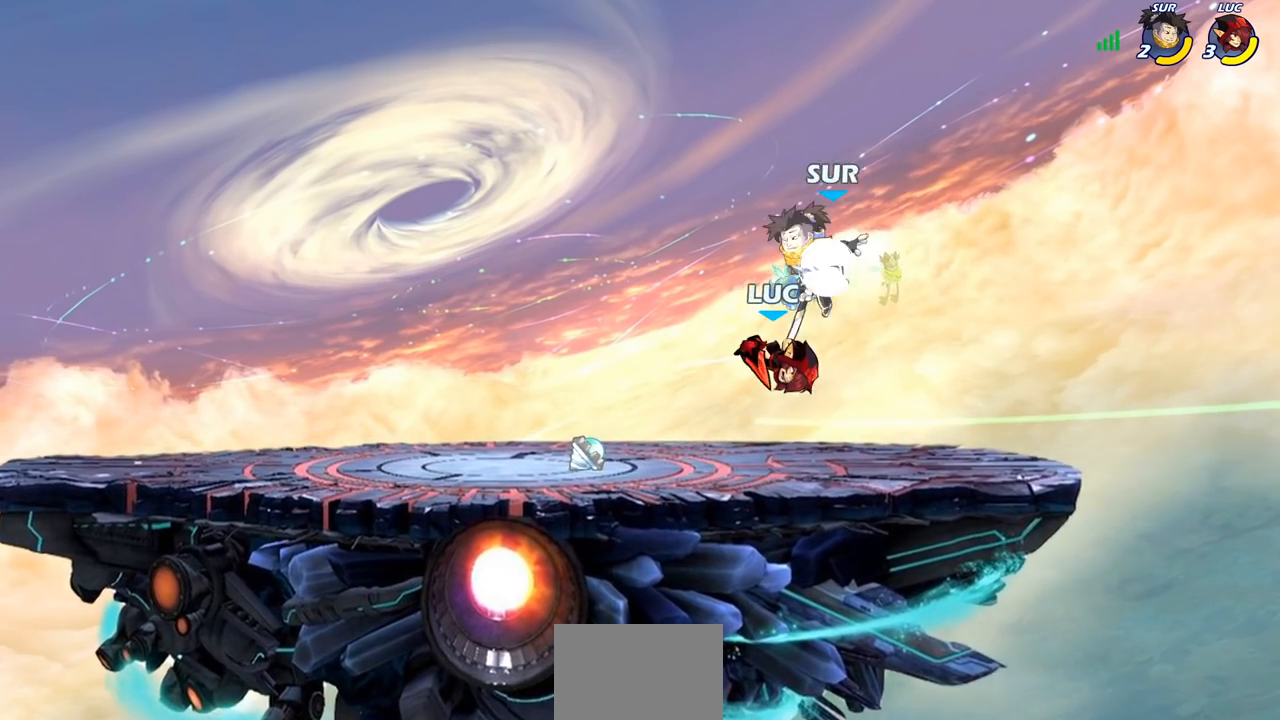
{"buttons": [], "left_stick": "left", "right_stick": "center", "events": [[17, "SQUARE", "up"], [367, "left_stick", "left"], [400, "SQUARE", "down"], [483, "SQUARE", "up"]]}
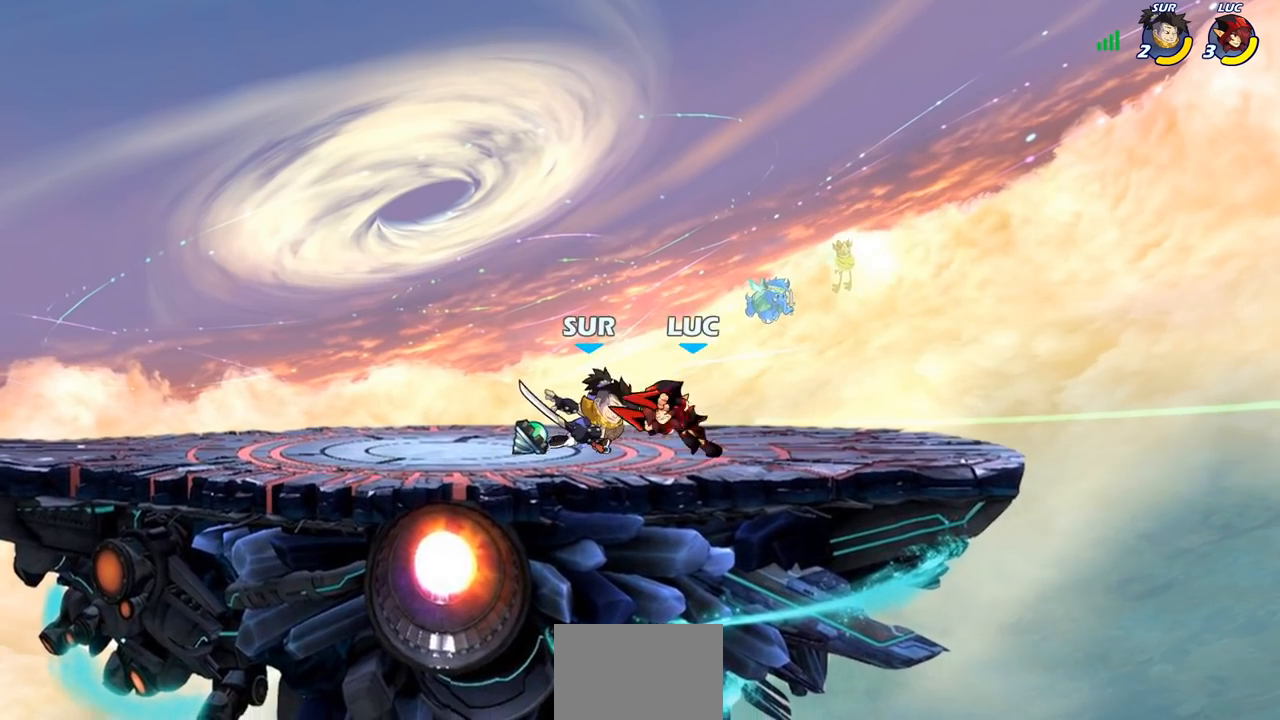
{"buttons": ["SQUARE", "R2"], "left_stick": "down-left", "right_stick": "center", "events": [[50, "left_stick", "center"], [317, "left_stick", "left"], [383, "left_stick", "down-left"], [433, "R2", "down"], [467, "SQUARE", "down"]]}
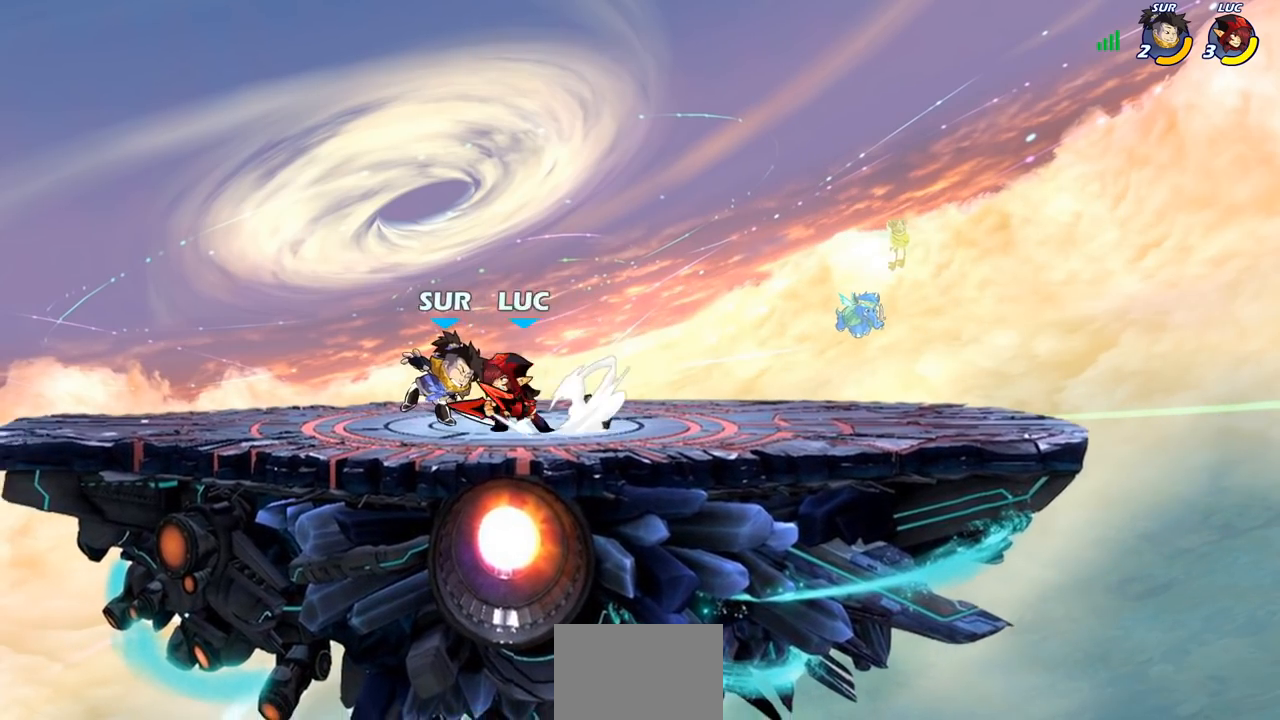
{"buttons": [], "left_stick": "center", "right_stick": "center", "events": [[67, "SQUARE", "up"], [83, "R2", "up"], [167, "left_stick", "center"], [350, "CIRCLE", "down"], [433, "CIRCLE", "up"]]}